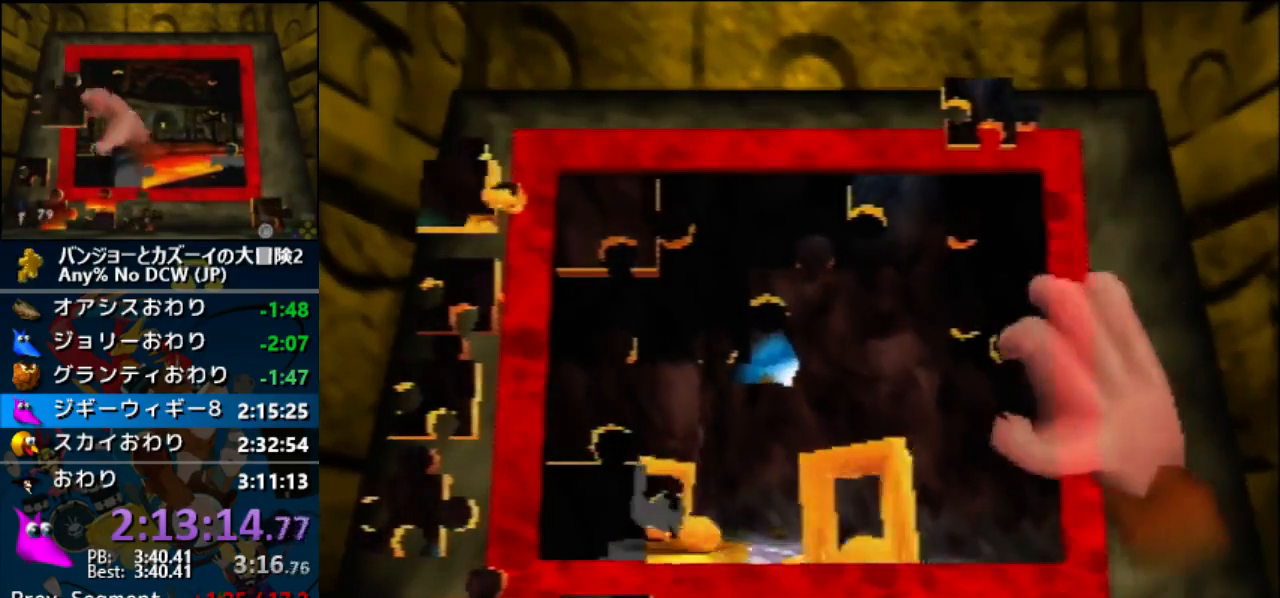
Gameplay with a controller (Nintendo layout); each line is a JSON object with the inputs held at the frame after it. "button_events" lists button changes between this image and that frame as [ms after this image, input, new state], when the widget could be followed in between (sticks are given only as held states). Not read: DPAD_DOWN DPAD_RIGHT L1 L3 R3 START Z.
{"buttons": [], "left_stick": "down", "button_events": [[400, "A", "down"], [467, "A", "up"]]}
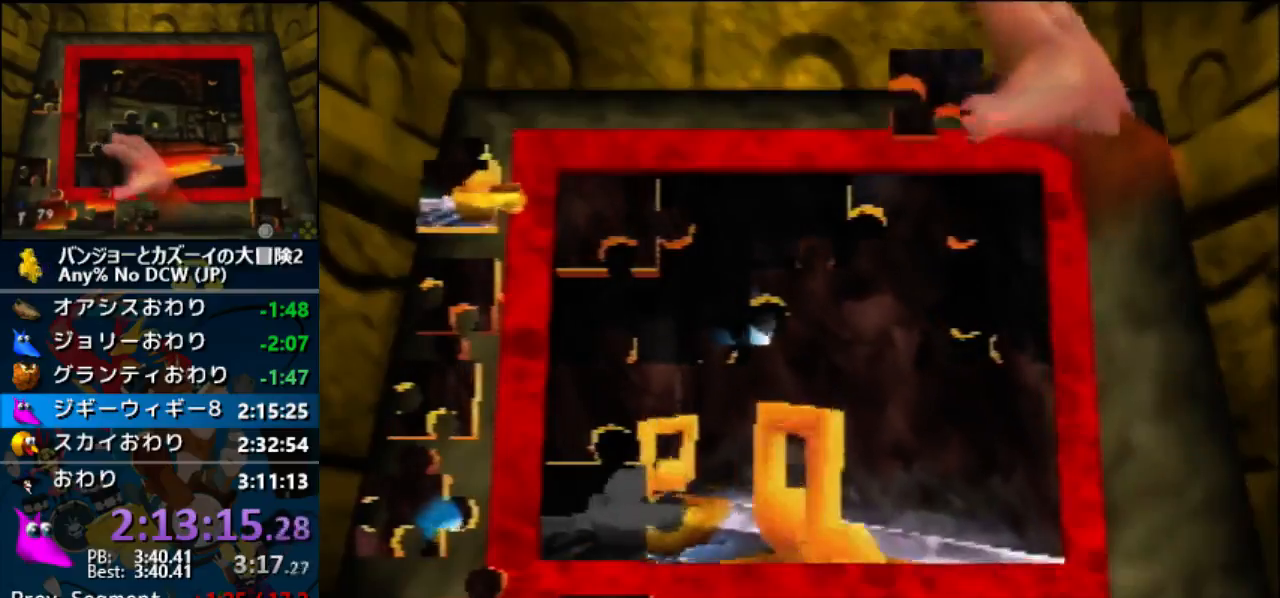
{"buttons": ["A"], "left_stick": "center", "button_events": [[300, "A", "down"], [433, "A", "up"], [500, "A", "down"]]}
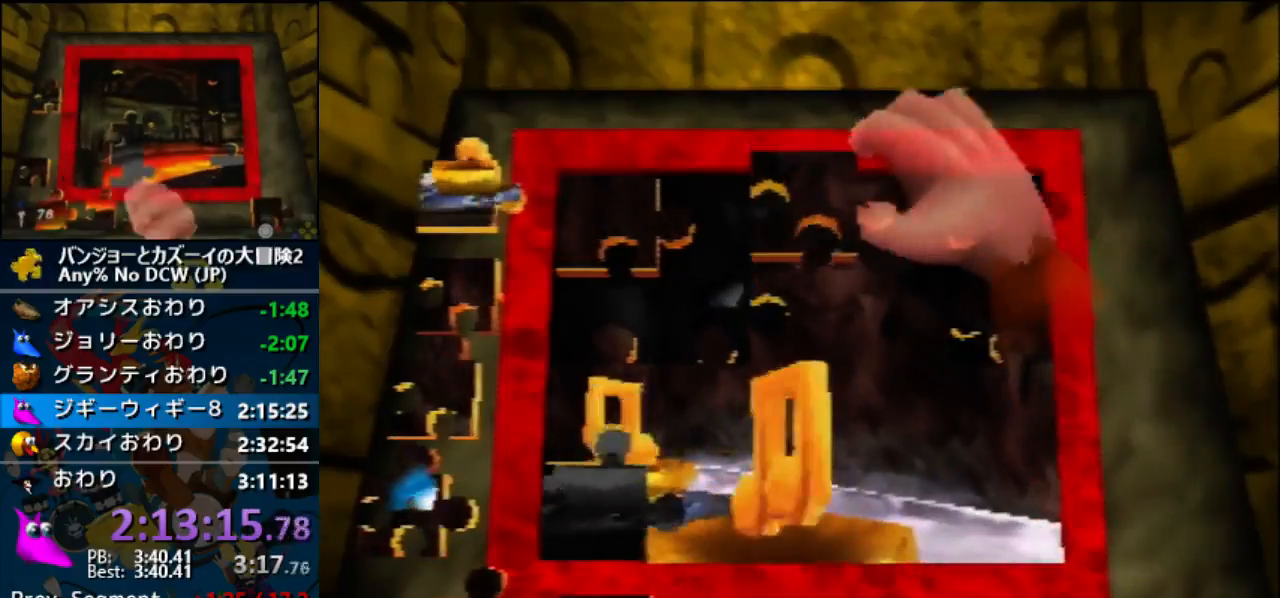
{"buttons": ["A"], "left_stick": "center", "button_events": [[133, "A", "up"], [467, "A", "down"]]}
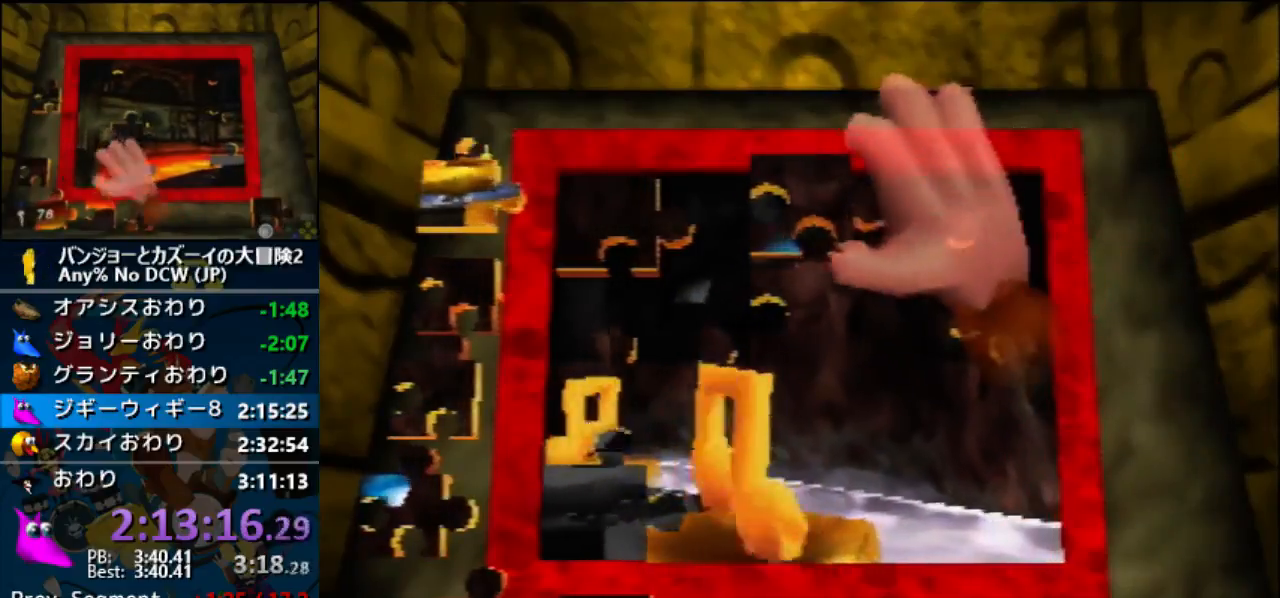
{"buttons": [], "left_stick": "center", "button_events": [[133, "A", "up"], [333, "A", "down"], [433, "A", "up"]]}
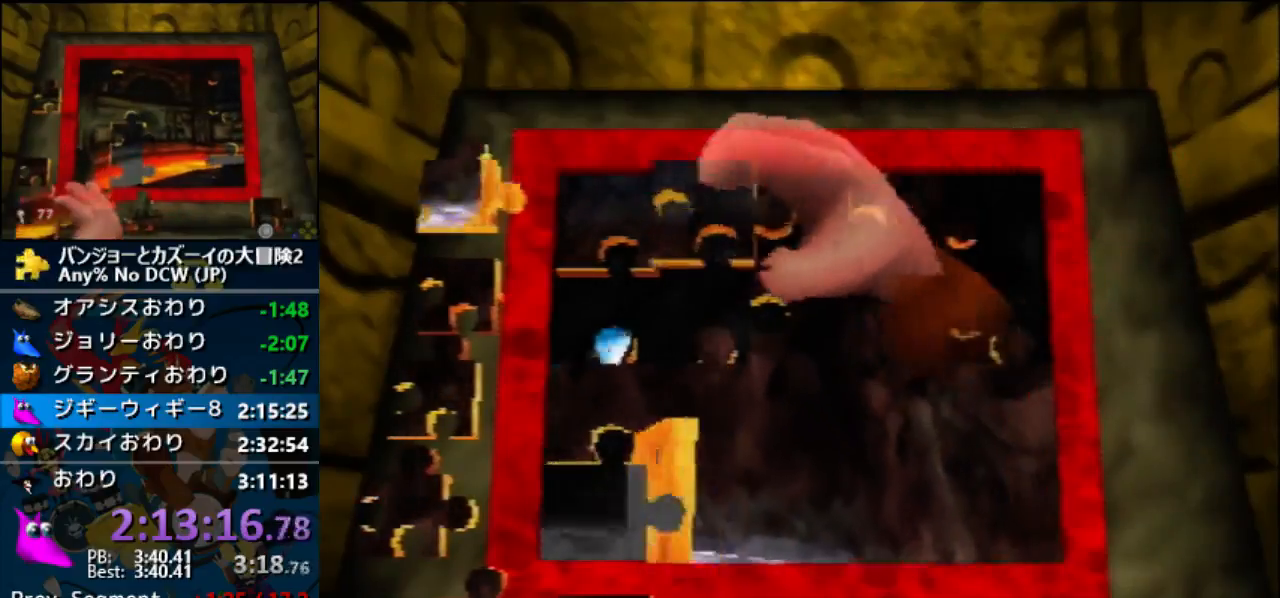
{"buttons": [], "left_stick": "left", "button_events": [[33, "A", "down"], [133, "A", "up"]]}
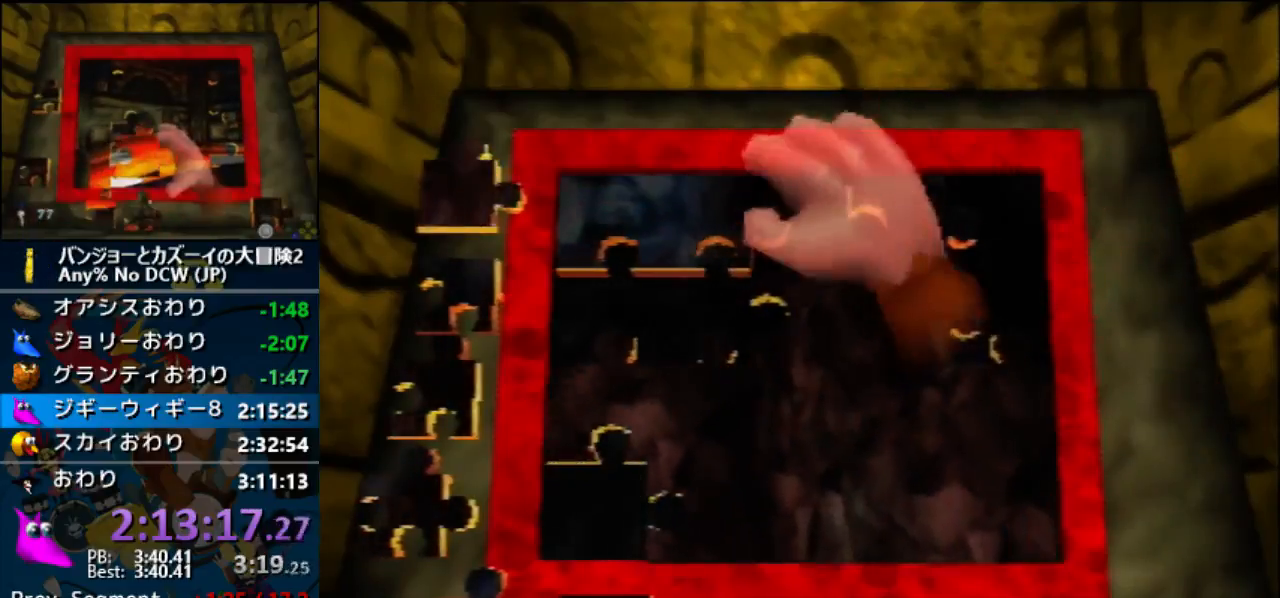
{"buttons": [], "left_stick": "up-left", "button_events": []}
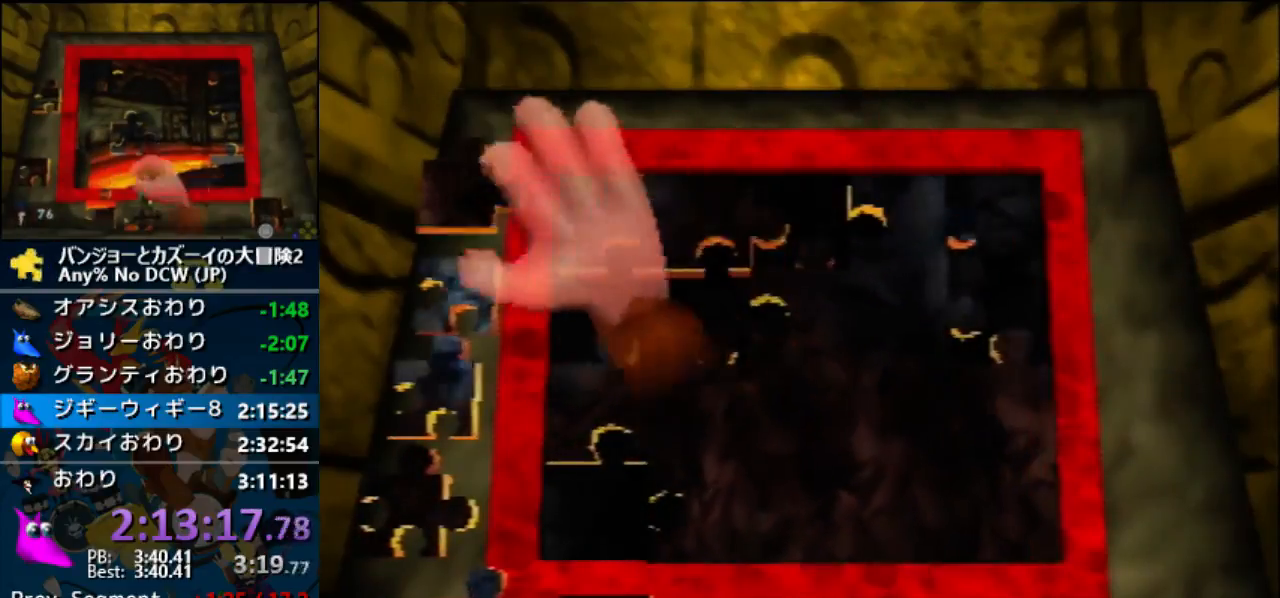
{"buttons": [], "left_stick": "down-right", "button_events": [[100, "A", "down"], [200, "A", "up"]]}
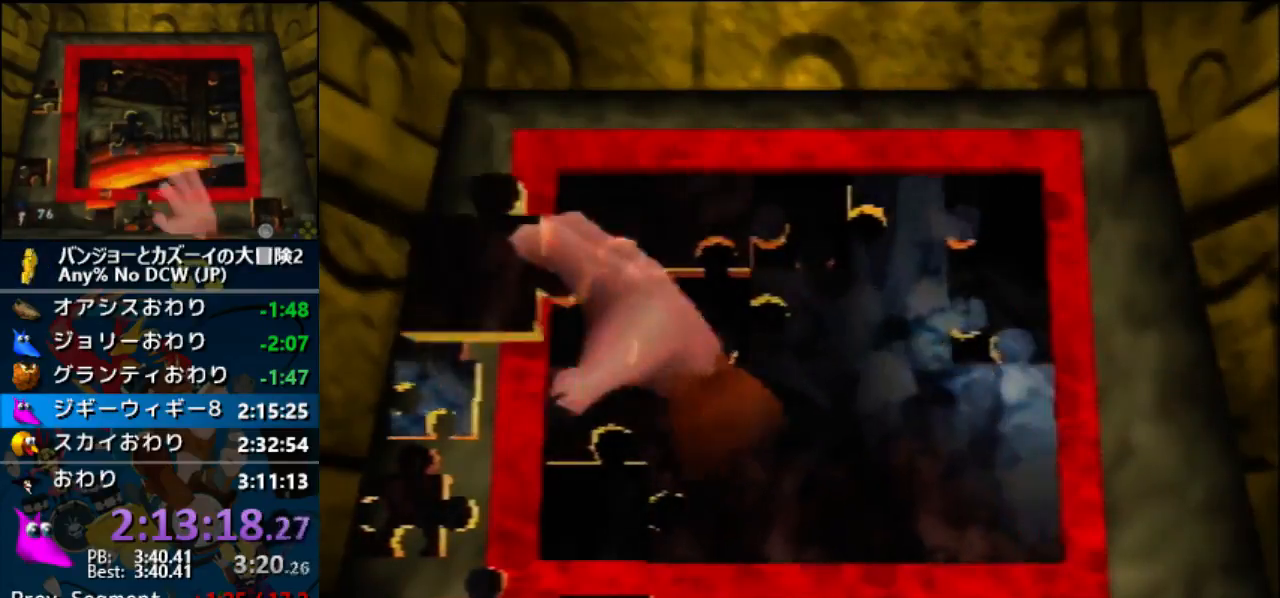
{"buttons": [], "left_stick": "center", "button_events": [[233, "A", "down"], [300, "A", "up"], [367, "A", "down"], [467, "A", "up"]]}
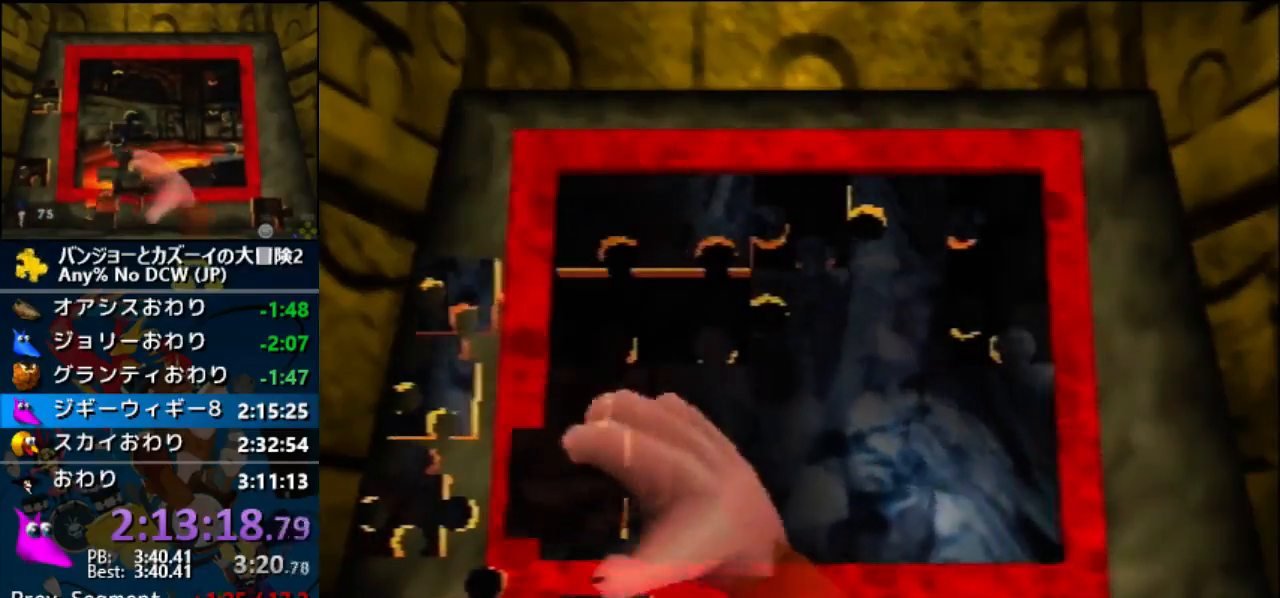
{"buttons": [], "left_stick": "down-left", "button_events": [[67, "A", "down"], [167, "A", "up"]]}
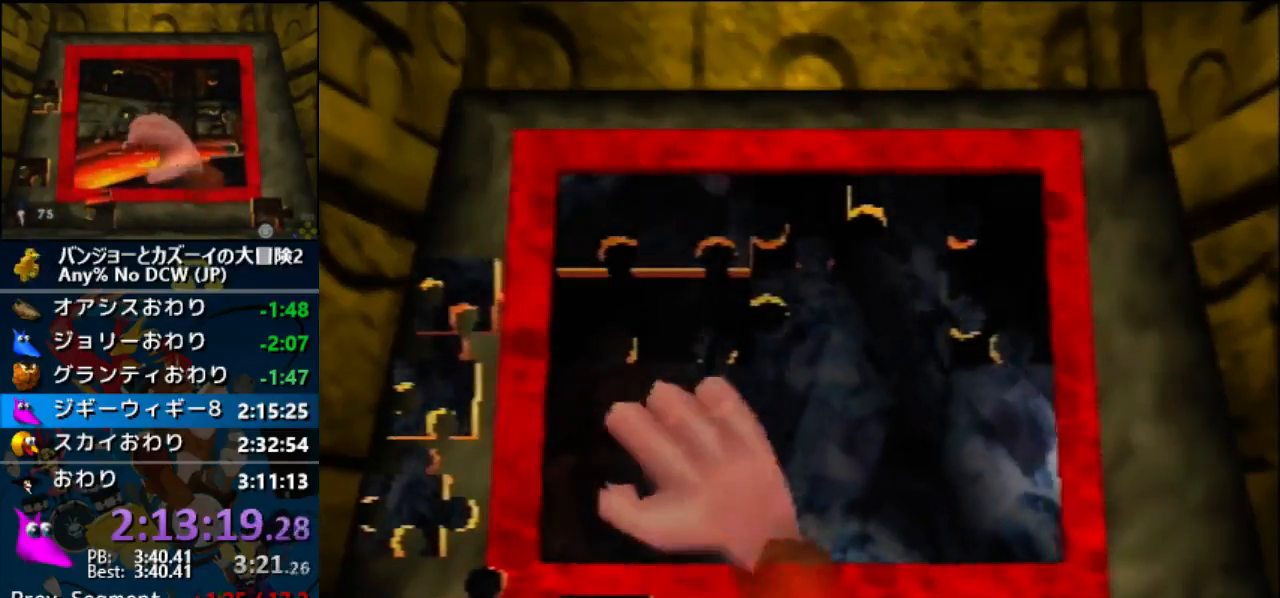
{"buttons": ["A"], "left_stick": "center", "button_events": [[500, "A", "down"]]}
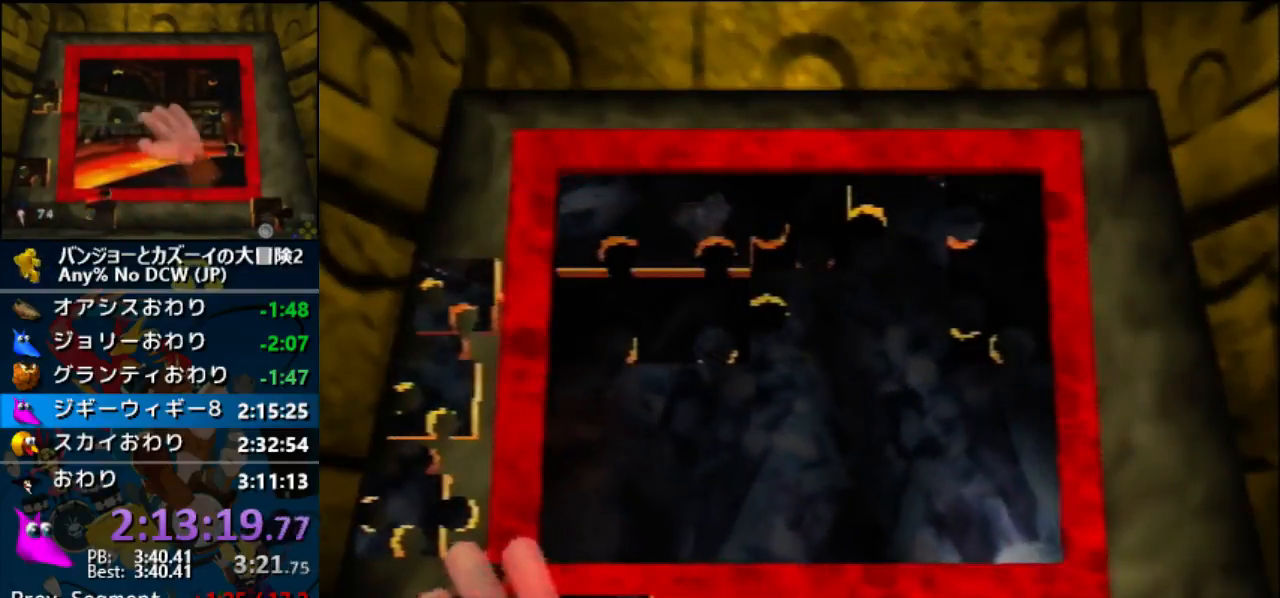
{"buttons": [], "left_stick": "down-left", "button_events": [[133, "A", "up"]]}
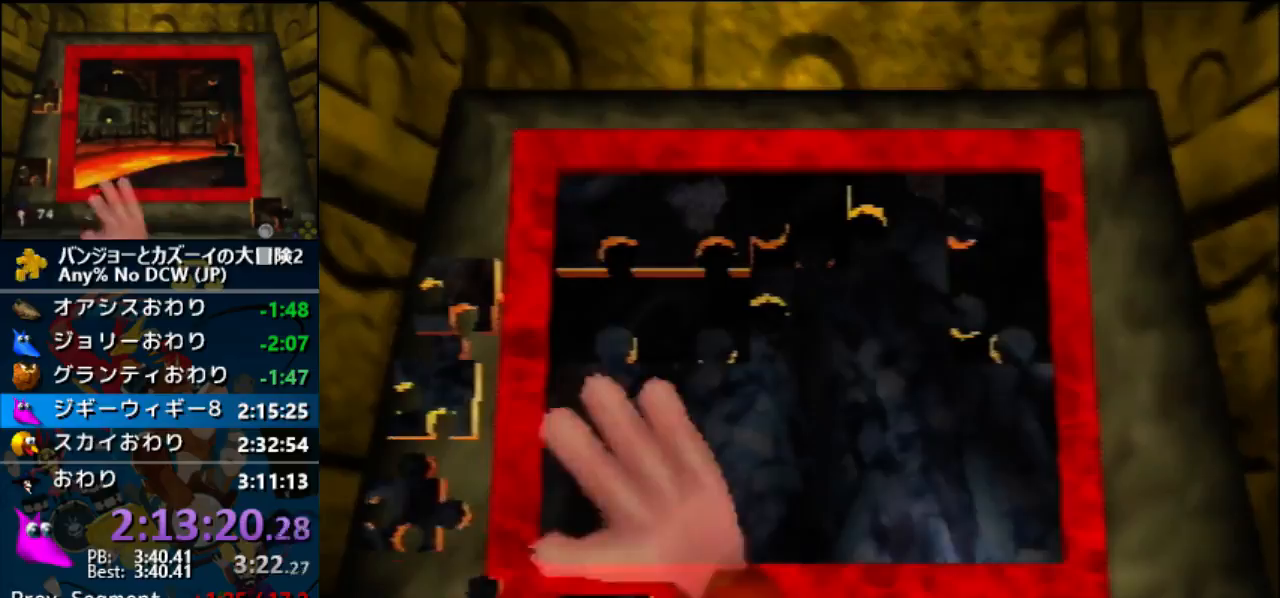
{"buttons": [], "left_stick": "up", "button_events": [[367, "A", "down"], [500, "A", "up"]]}
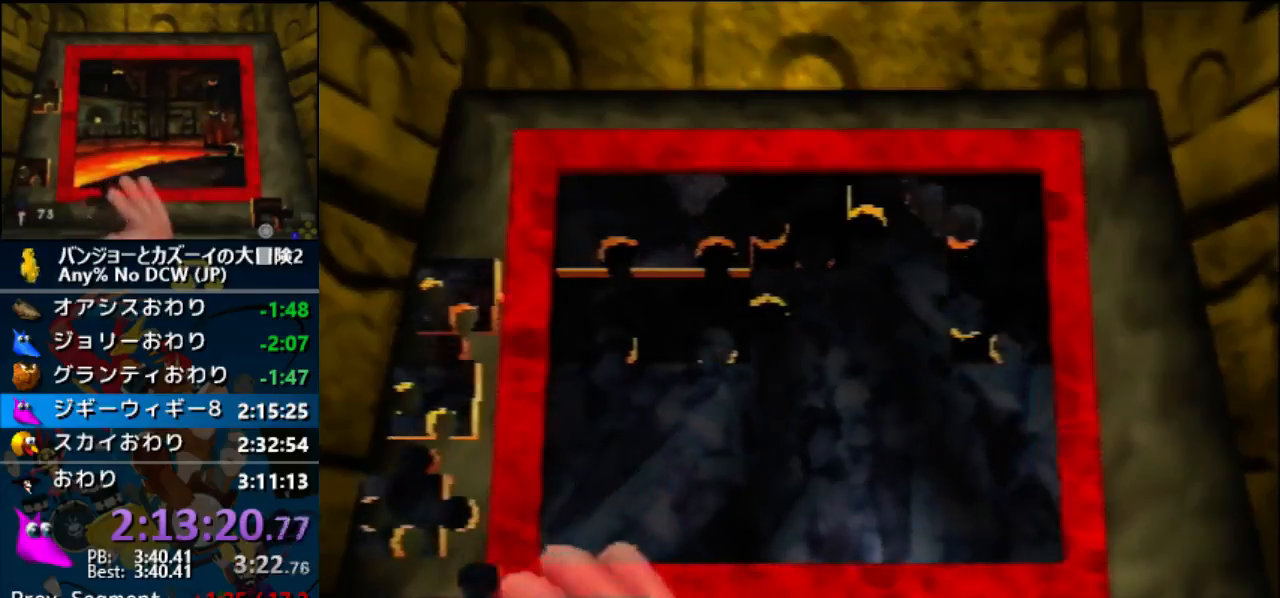
{"buttons": ["A"], "left_stick": "center", "button_events": [[500, "A", "down"]]}
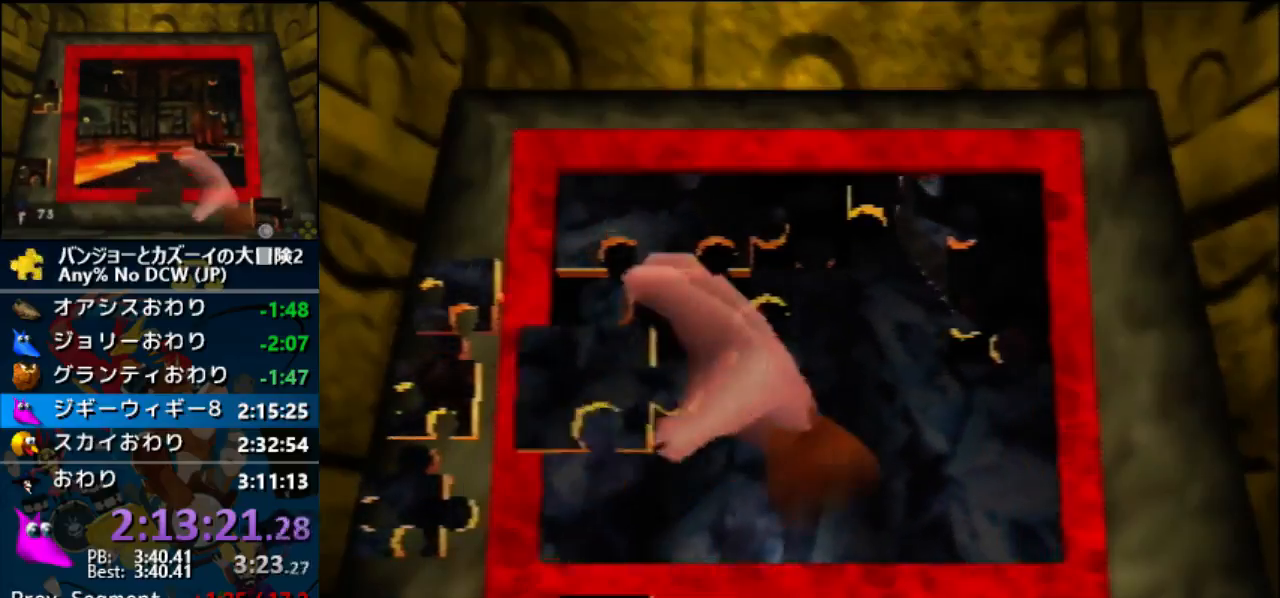
{"buttons": [], "left_stick": "down-left", "button_events": [[100, "A", "up"], [167, "A", "down"], [433, "A", "up"]]}
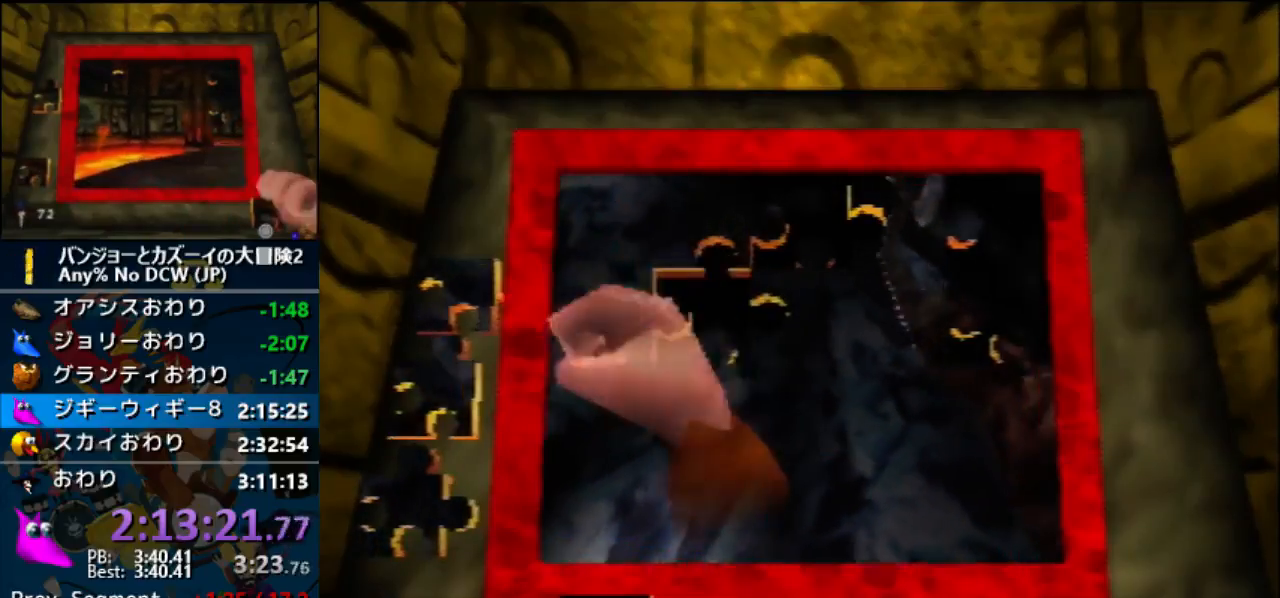
{"buttons": [], "left_stick": "down-left", "button_events": []}
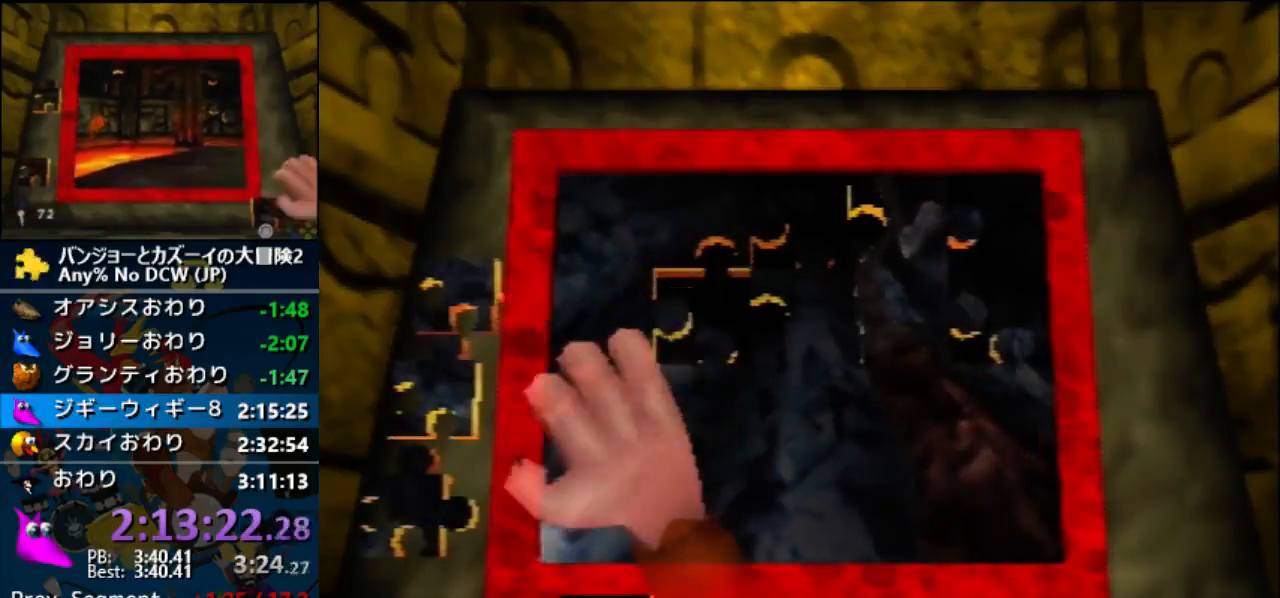
{"buttons": [], "left_stick": "up-right", "button_events": [[167, "A", "down"], [400, "A", "up"]]}
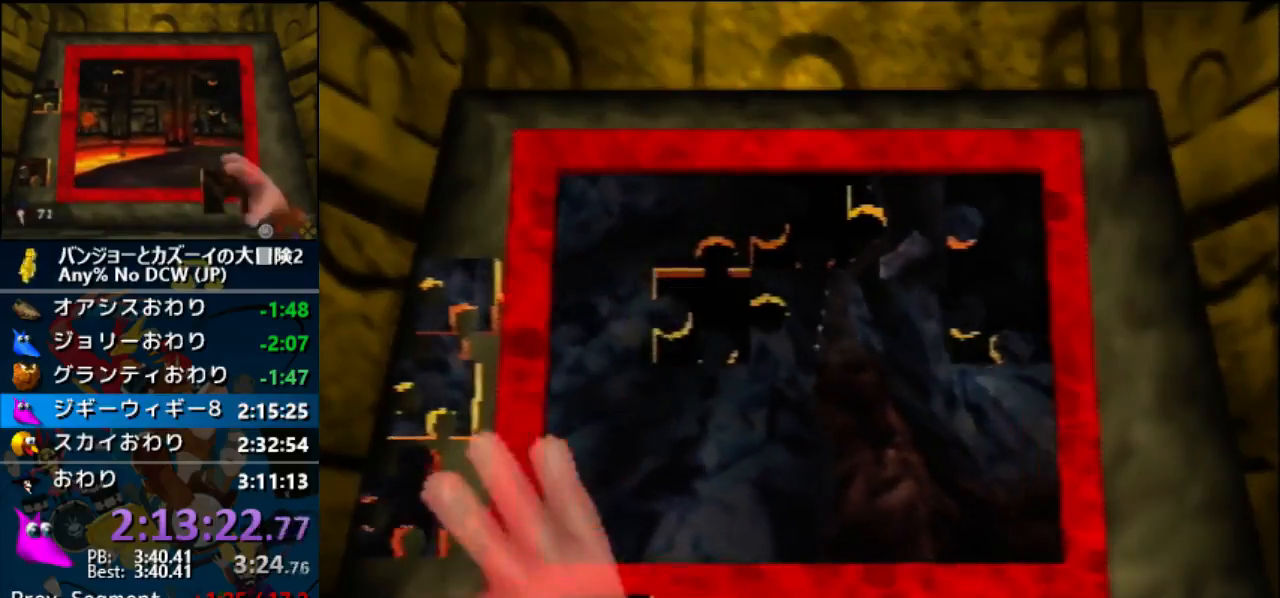
{"buttons": ["A"], "left_stick": "center", "button_events": [[100, "A", "down"], [233, "A", "up"], [500, "A", "down"]]}
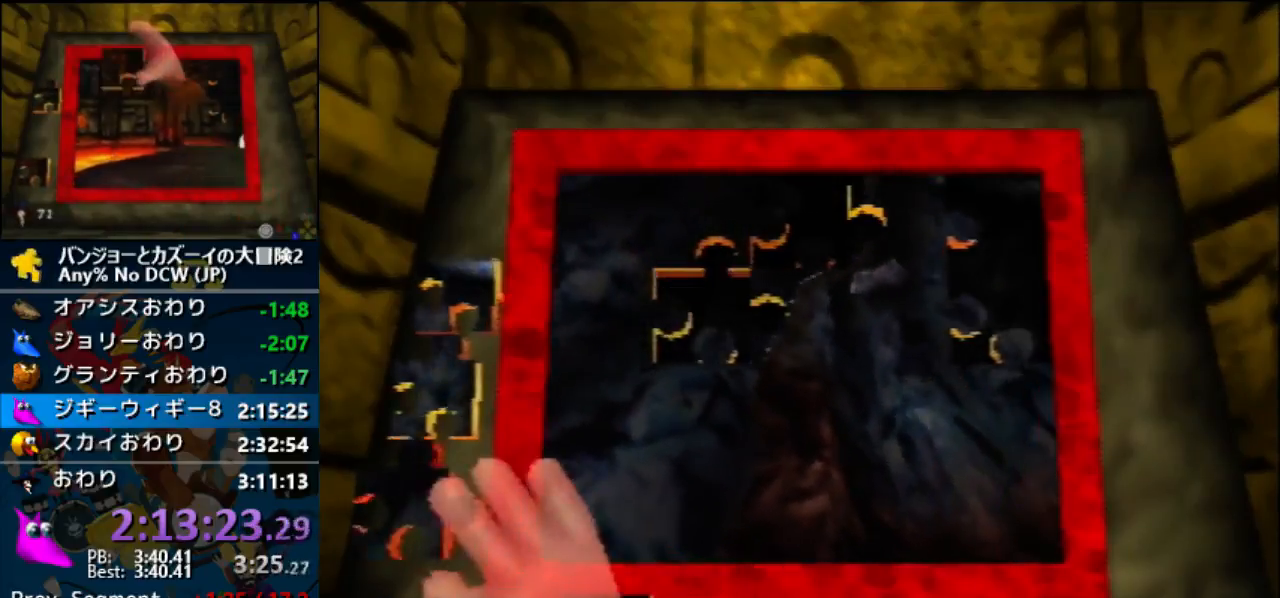
{"buttons": [], "left_stick": "up-right", "button_events": [[133, "A", "up"]]}
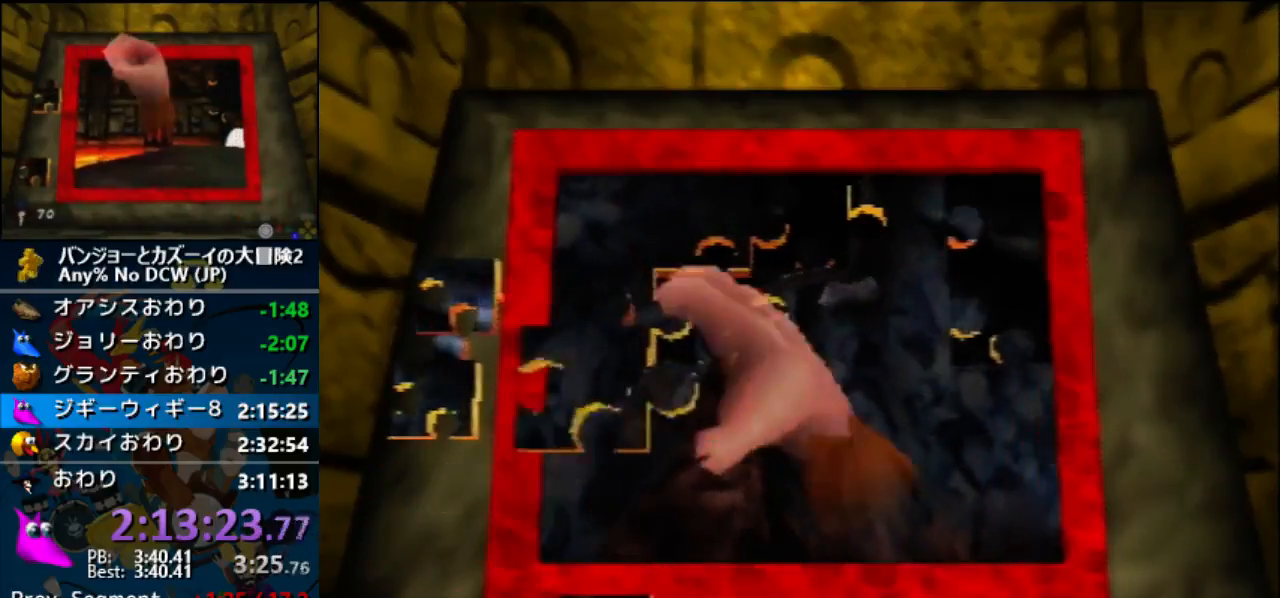
{"buttons": [], "left_stick": "center", "button_events": [[100, "A", "down"], [400, "A", "up"]]}
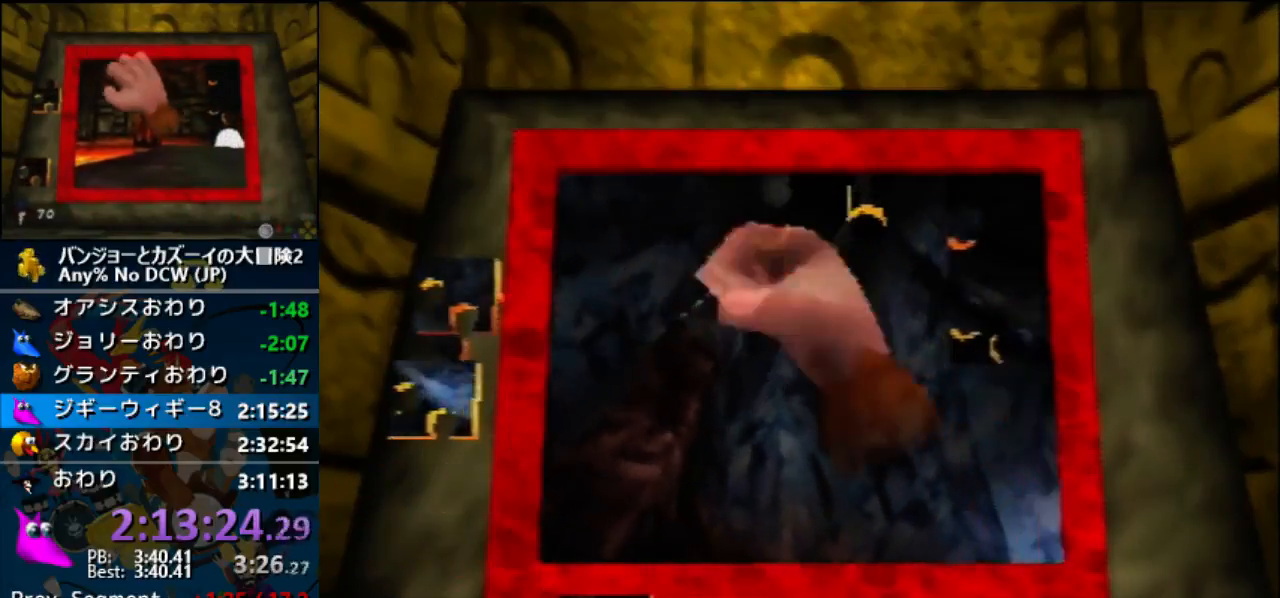
{"buttons": [], "left_stick": "down-left", "button_events": []}
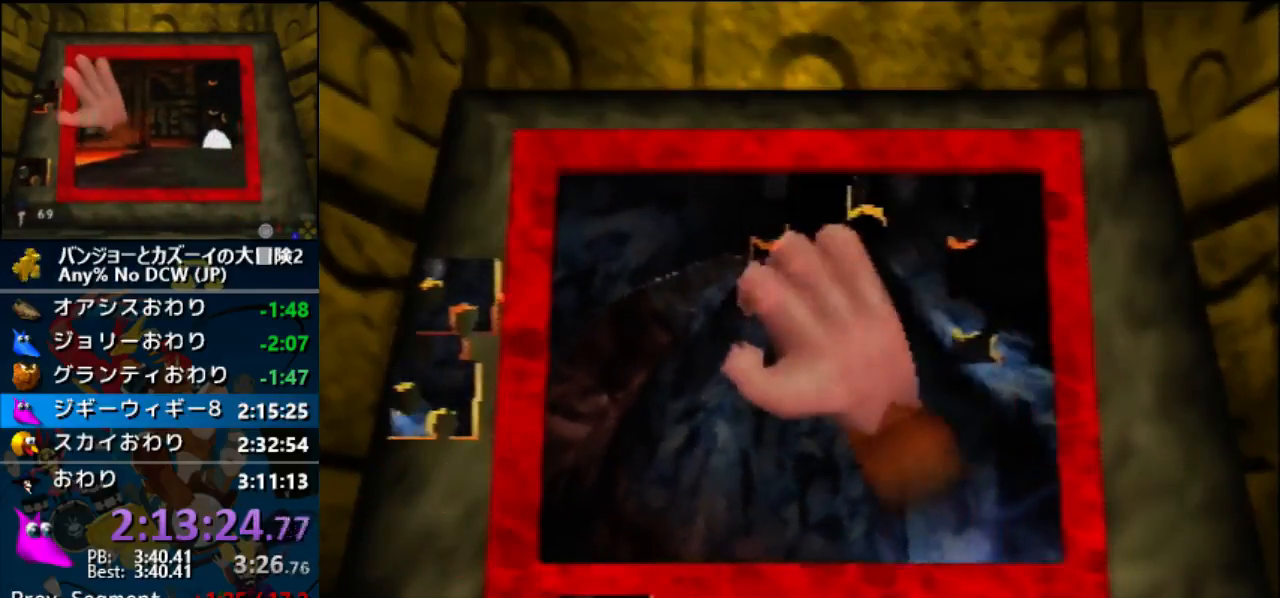
{"buttons": ["A"], "left_stick": "center", "button_events": [[400, "A", "down"]]}
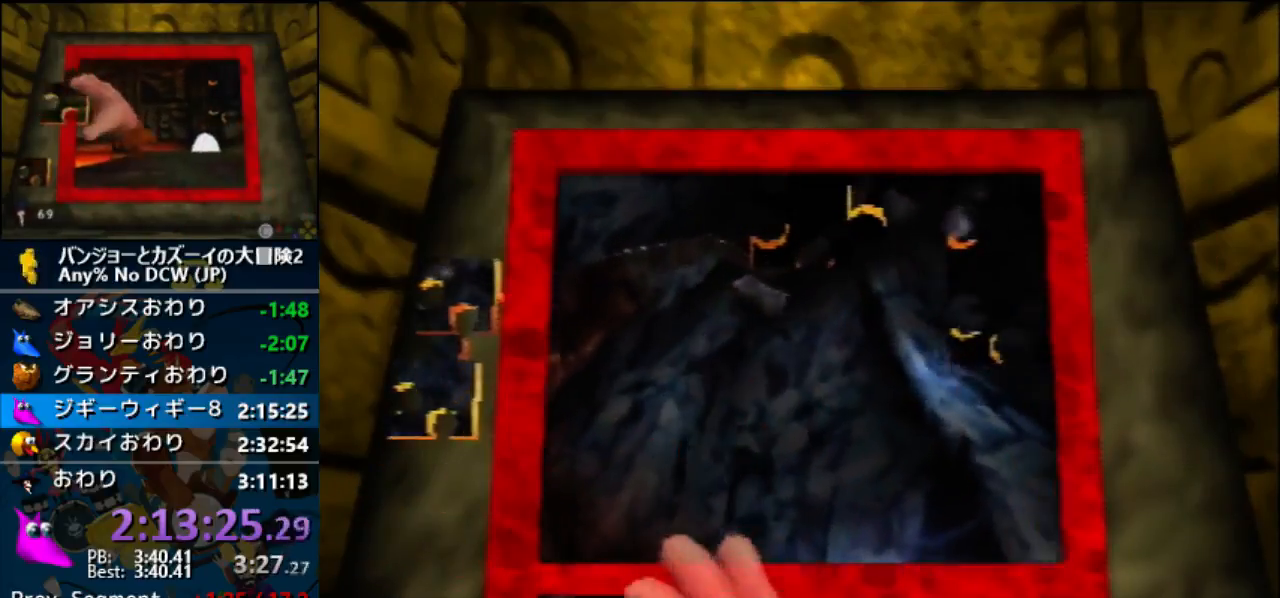
{"buttons": [], "left_stick": "up-right", "button_events": [[33, "A", "up"]]}
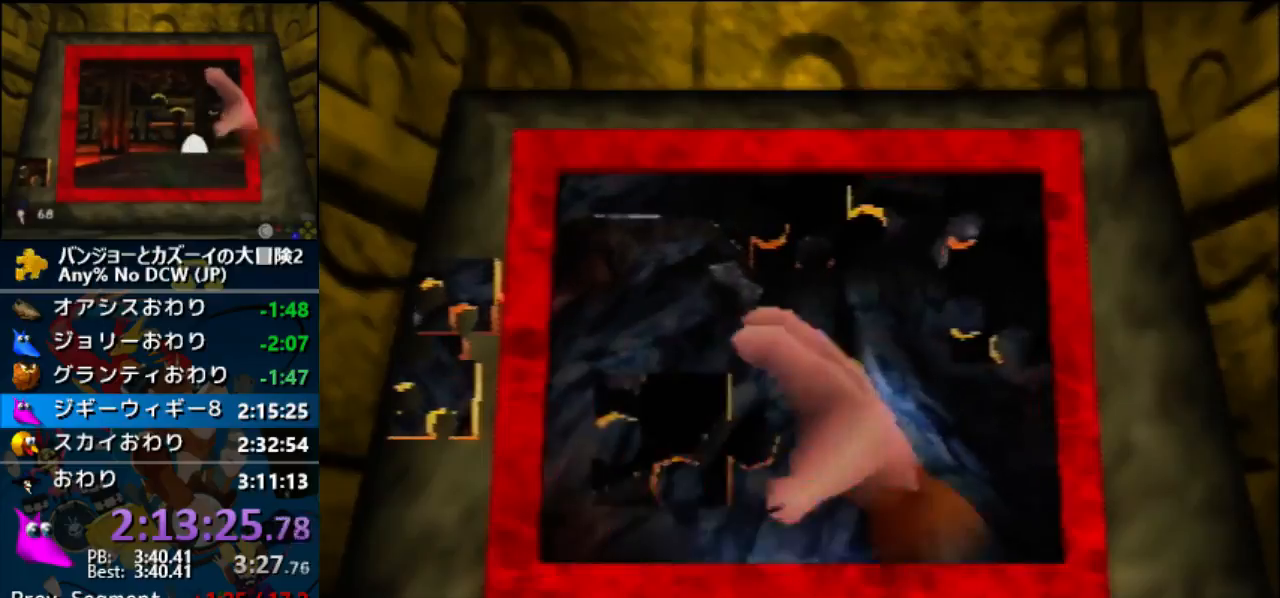
{"buttons": [], "left_stick": "center", "button_events": [[200, "A", "down"], [500, "A", "up"]]}
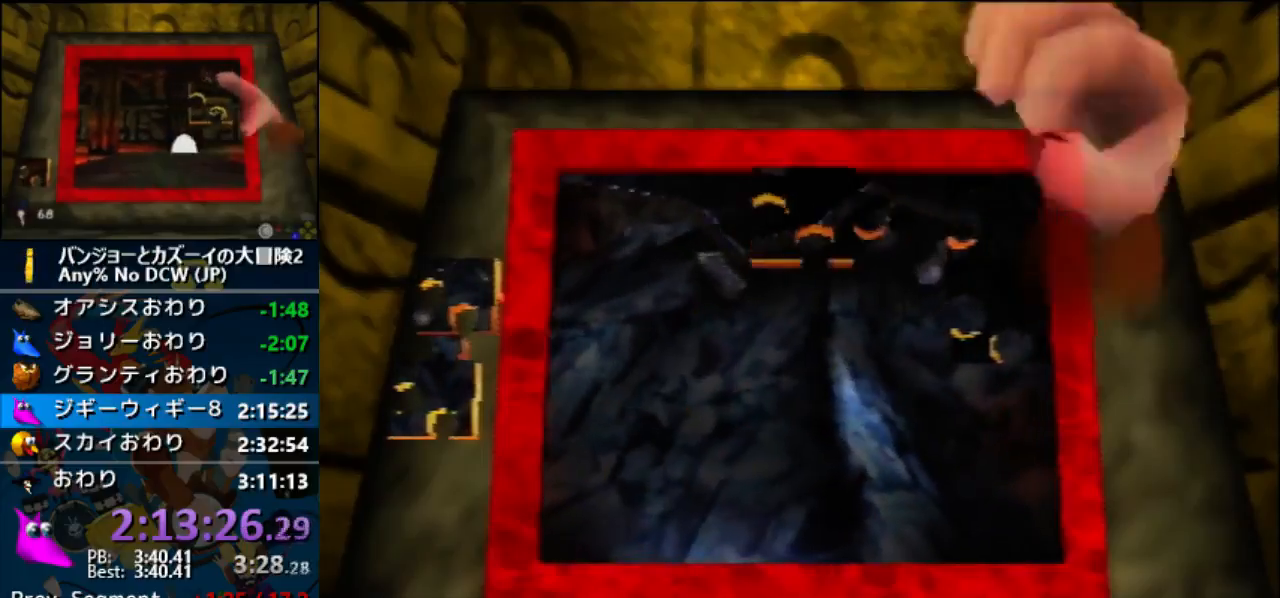
{"buttons": [], "left_stick": "down-left", "button_events": [[67, "A", "down"], [200, "A", "up"]]}
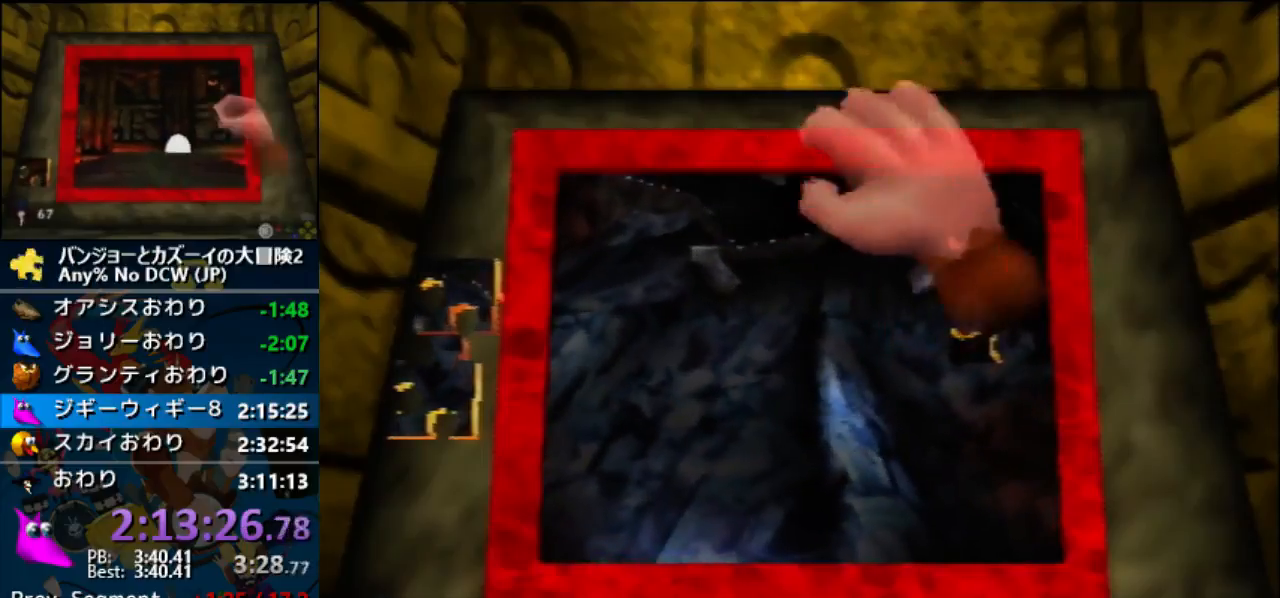
{"buttons": [], "left_stick": "left", "button_events": []}
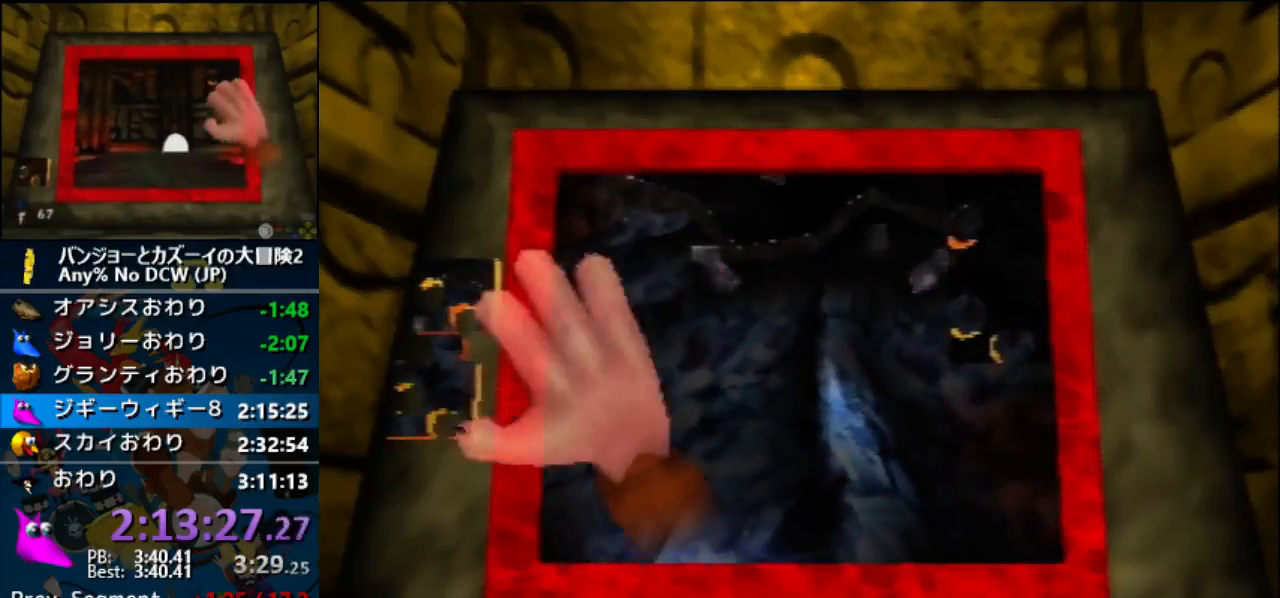
{"buttons": [], "left_stick": "right", "button_events": [[133, "A", "down"], [200, "A", "up"]]}